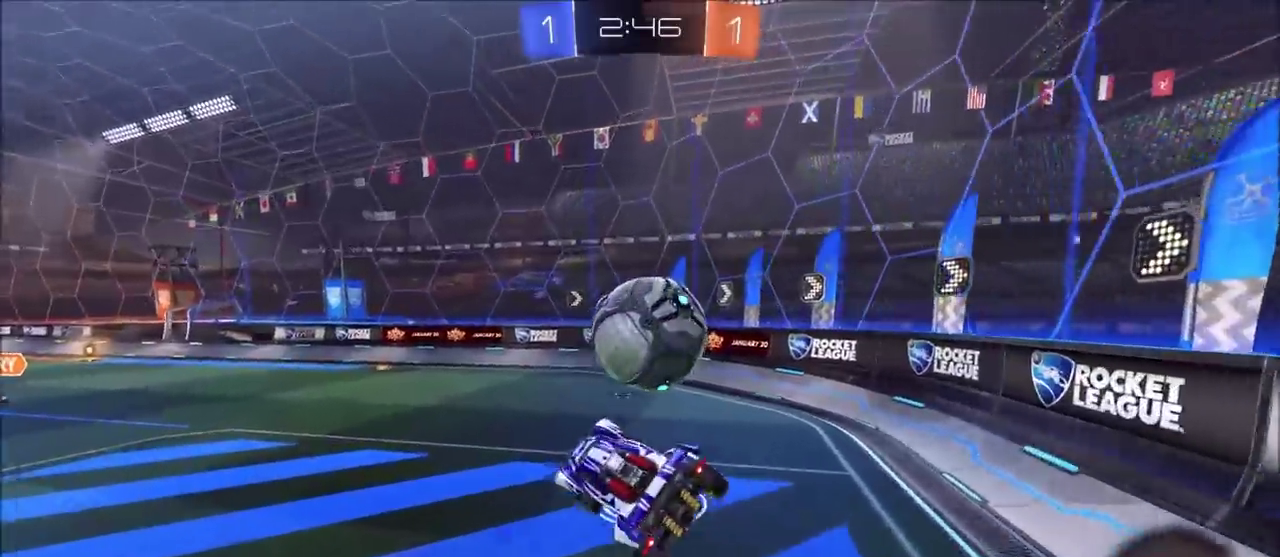
Gameplay with a controller (PlayStation layout); each line is a JSON object with the inputs held at the frame after it. "events" lists button and stick changes between this image and that frame as [ms after this image, input, new state], when the widget could be followed in between. Not read: DPAD_RIGHT R1.
{"buttons": ["R2"], "left_stick": "right", "right_stick": "center", "events": [[17, "left_stick", "up"], [83, "left_stick", "up-right"], [117, "R2", "down"], [133, "left_stick", "right"], [200, "L1", "down"], [250, "L1", "up"], [267, "left_stick", "center"], [500, "left_stick", "right"]]}
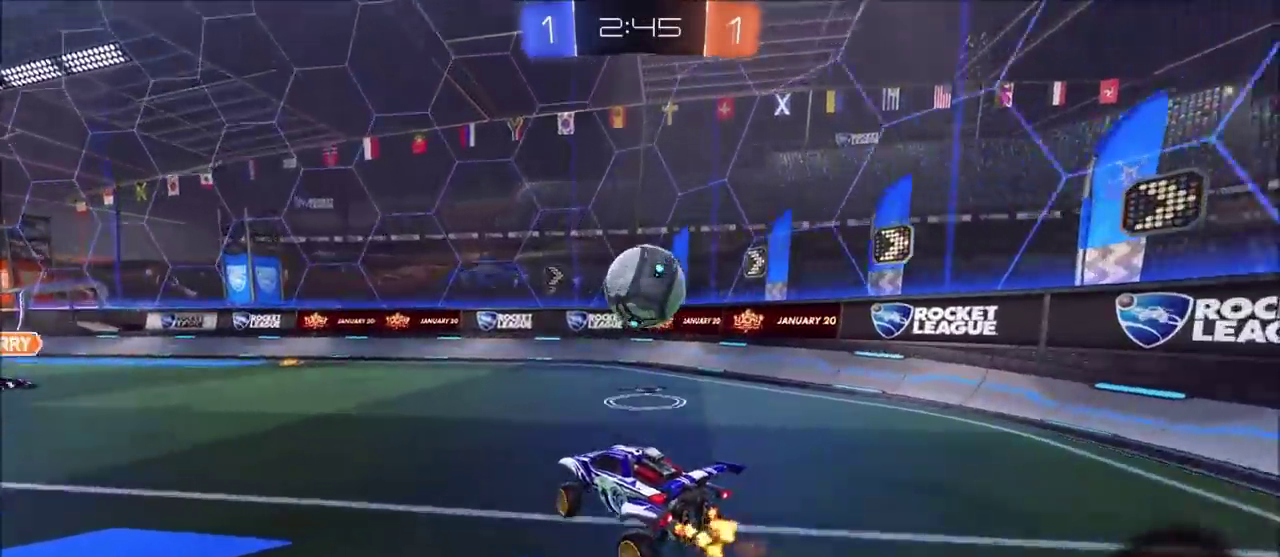
{"buttons": ["R2"], "left_stick": "up-right", "right_stick": "center", "events": [[333, "left_stick", "up-right"]]}
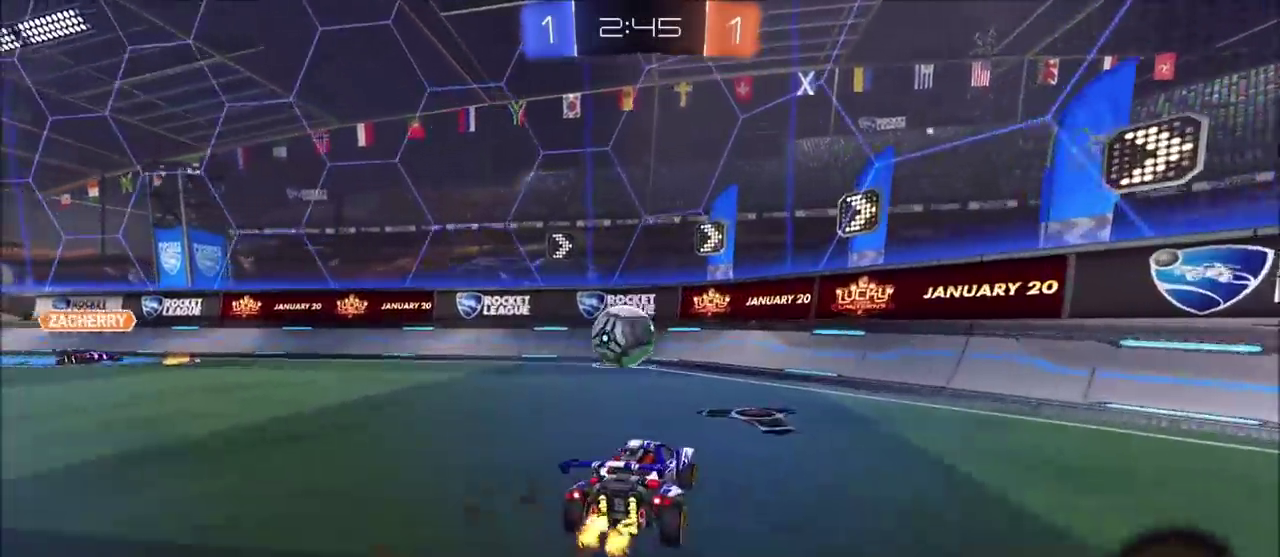
{"buttons": ["R2"], "left_stick": "up-right", "right_stick": "center", "events": [[17, "left_stick", "center"], [250, "left_stick", "up-right"], [417, "L1", "down"], [500, "L1", "up"]]}
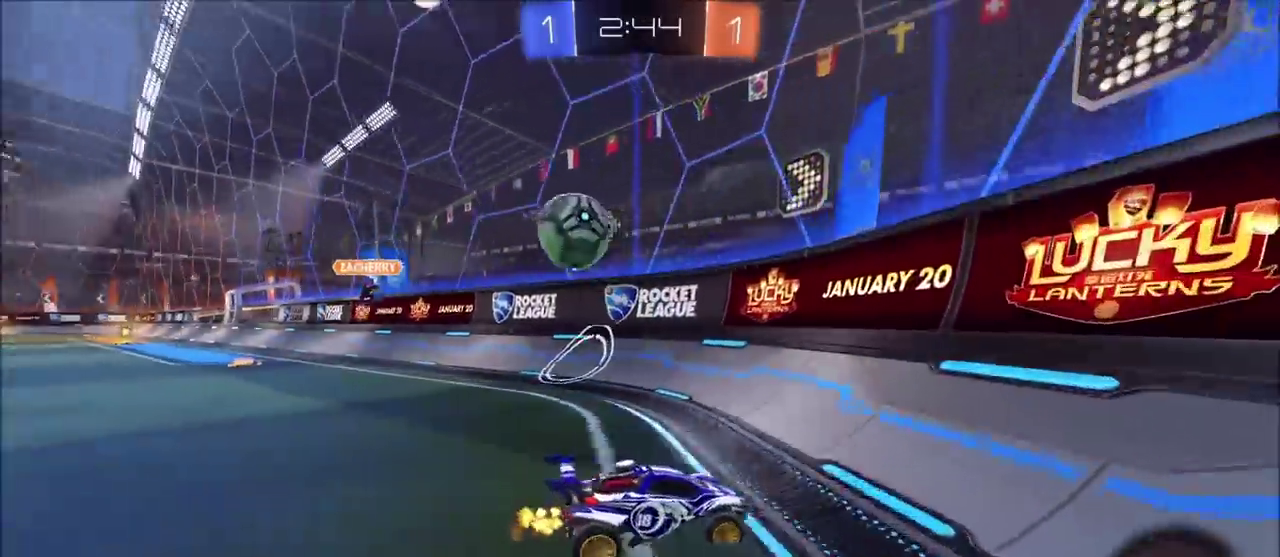
{"buttons": ["L1", "R2"], "left_stick": "up-right", "right_stick": "center", "events": [[400, "L1", "down"]]}
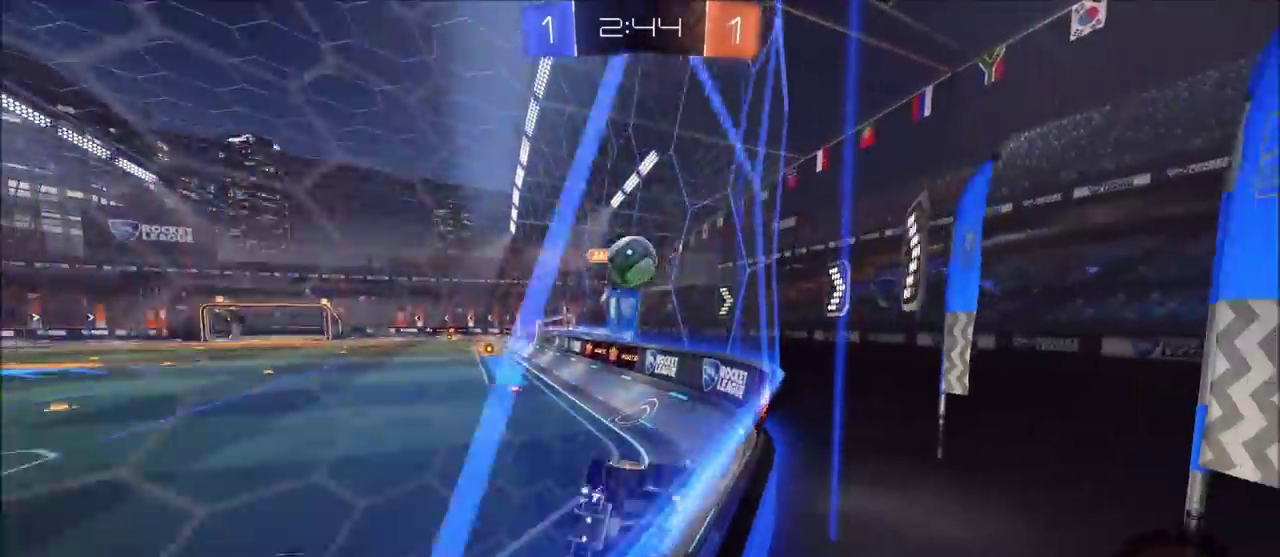
{"buttons": ["R2"], "left_stick": "center", "right_stick": "center", "events": [[67, "L1", "up"], [117, "left_stick", "center"]]}
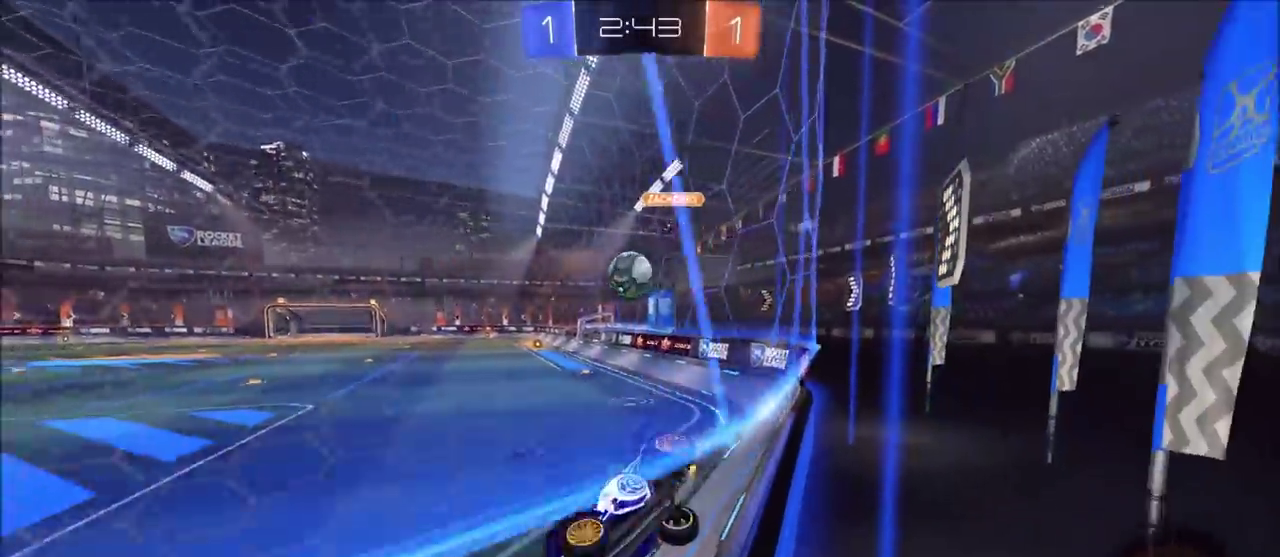
{"buttons": ["CIRCLE", "R2"], "left_stick": "up-right", "right_stick": "center", "events": [[67, "left_stick", "up-right"], [233, "L1", "down"], [233, "L2", "down"], [300, "R2", "up"], [367, "R2", "down"], [400, "L1", "up"], [400, "L2", "up"], [467, "CIRCLE", "down"]]}
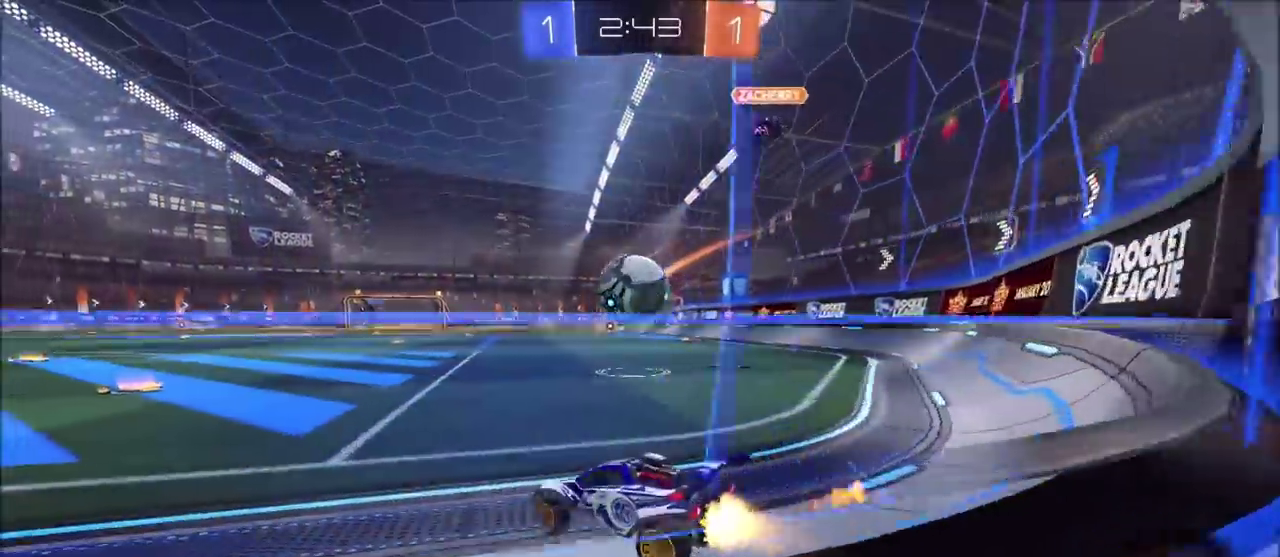
{"buttons": ["R2"], "left_stick": "down-right", "right_stick": "center", "events": [[83, "left_stick", "center"], [133, "CROSS", "down"], [133, "left_stick", "down"], [217, "left_stick", "up-right"], [267, "CROSS", "up"], [317, "CROSS", "down"], [383, "left_stick", "right"], [433, "left_stick", "down-right"], [467, "CROSS", "up"], [483, "CIRCLE", "up"]]}
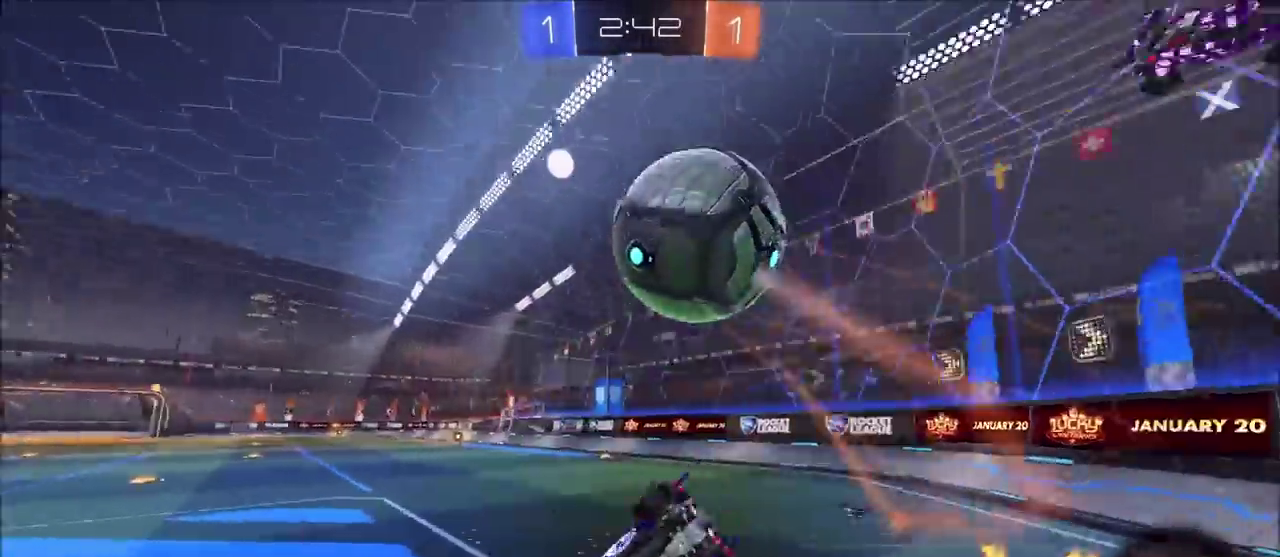
{"buttons": ["L1", "R2"], "left_stick": "down-right", "right_stick": "center", "events": [[117, "left_stick", "right"], [383, "L1", "down"], [383, "left_stick", "down-right"]]}
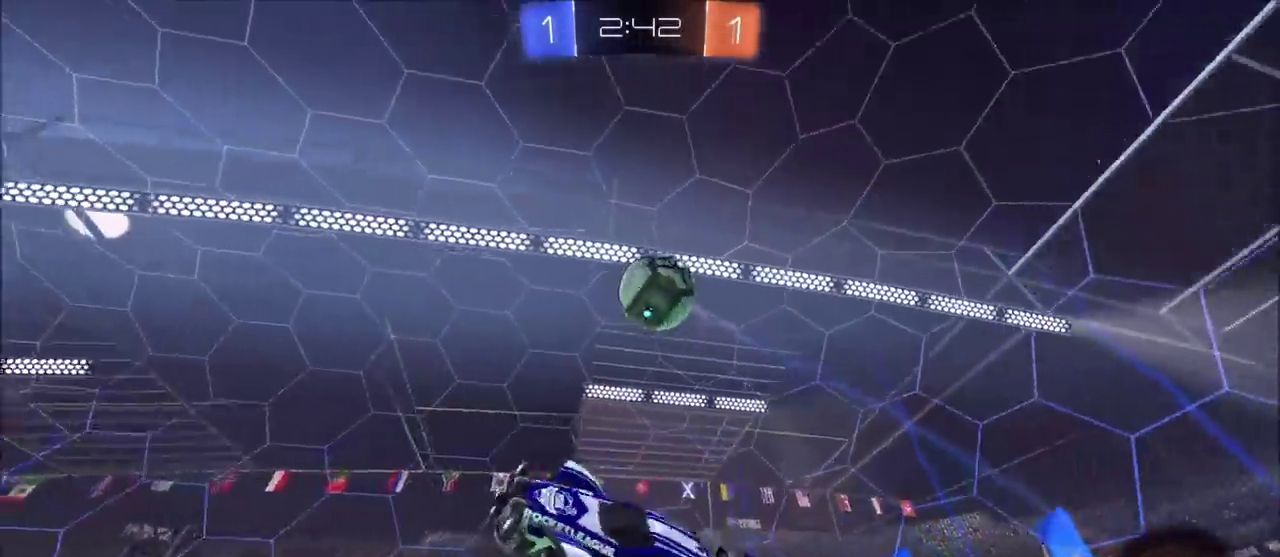
{"buttons": ["CIRCLE", "R2"], "left_stick": "right", "right_stick": "center", "events": [[33, "left_stick", "right"], [100, "L1", "up"], [150, "TRIANGLE", "down"], [200, "TRIANGLE", "up"], [267, "left_stick", "center"], [367, "left_stick", "right"], [500, "CIRCLE", "down"]]}
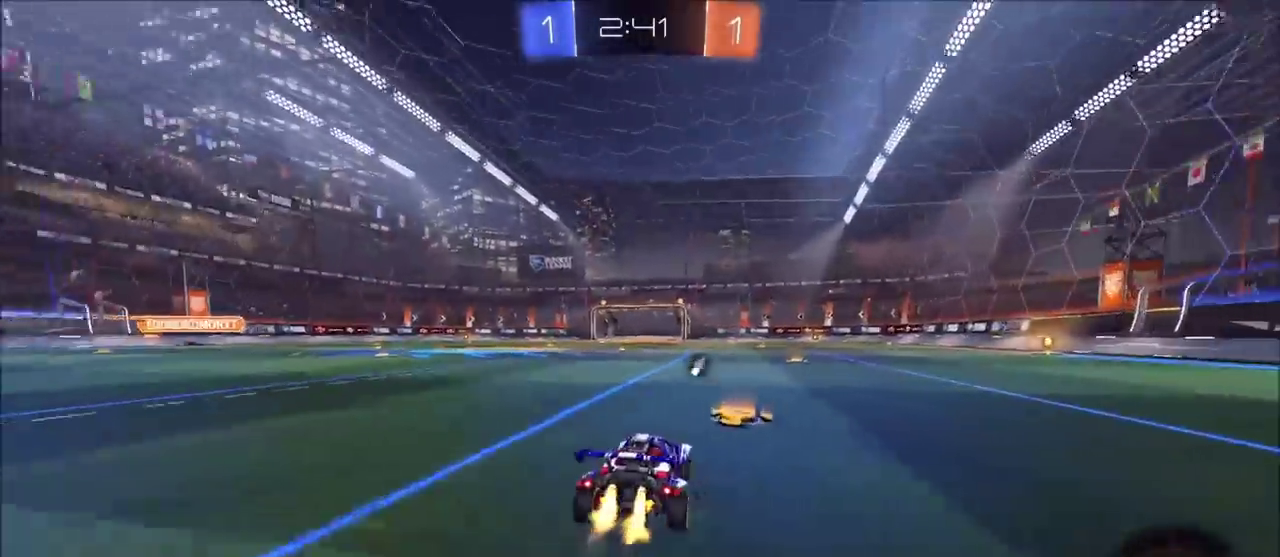
{"buttons": ["CIRCLE", "R2"], "left_stick": "center", "right_stick": "center", "events": [[200, "left_stick", "up-right"], [467, "left_stick", "center"]]}
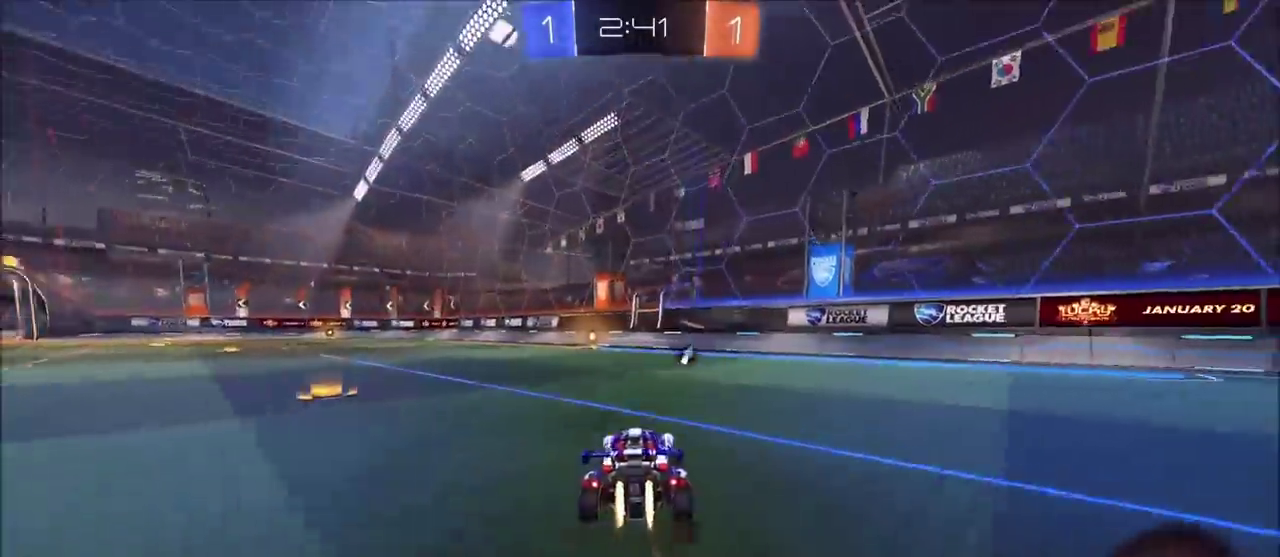
{"buttons": ["R2"], "left_stick": "center", "right_stick": "center", "events": [[317, "CIRCLE", "up"], [333, "TRIANGLE", "down"], [417, "TRIANGLE", "up"]]}
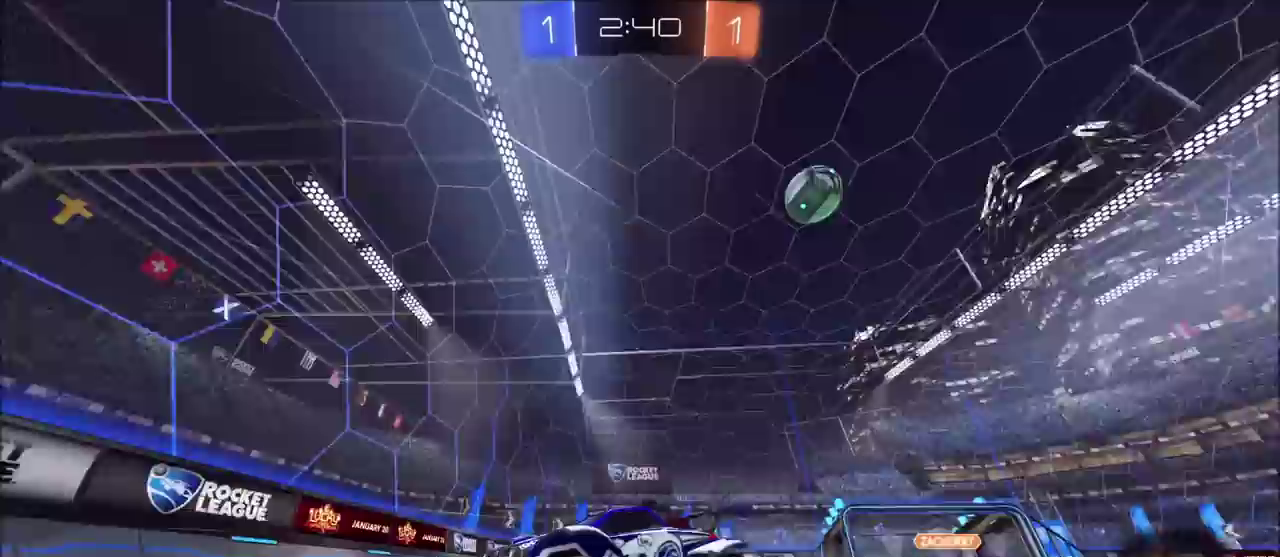
{"buttons": ["R2"], "left_stick": "center", "right_stick": "center", "events": [[50, "left_stick", "left"], [83, "L1", "down"], [317, "L1", "up"], [450, "left_stick", "center"]]}
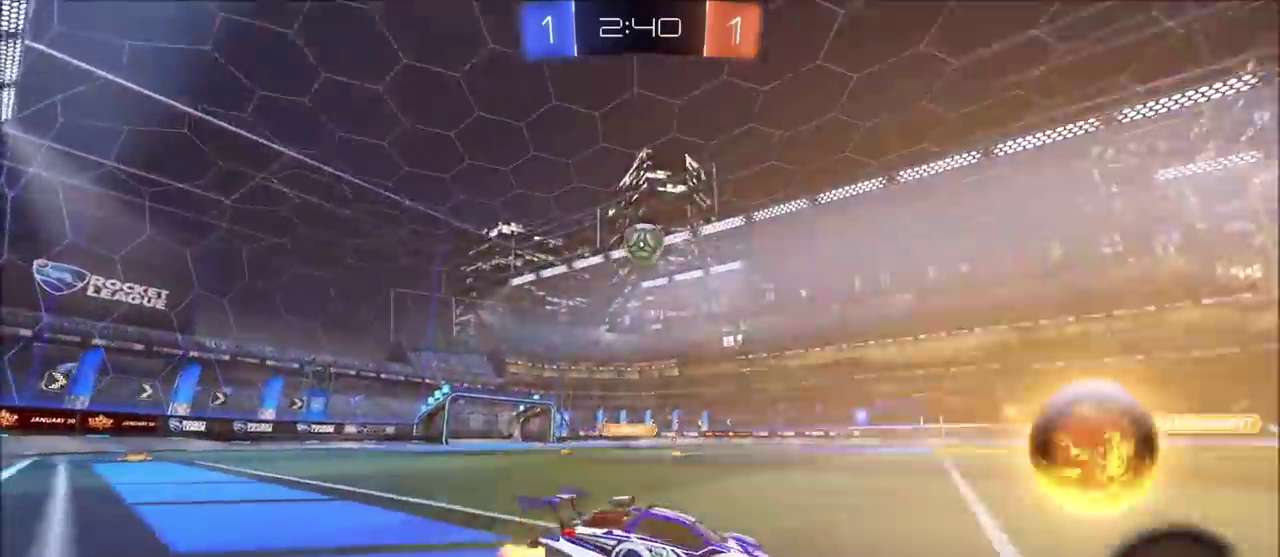
{"buttons": ["R2"], "left_stick": "center", "right_stick": "center", "events": [[17, "left_stick", "left"], [483, "left_stick", "center"]]}
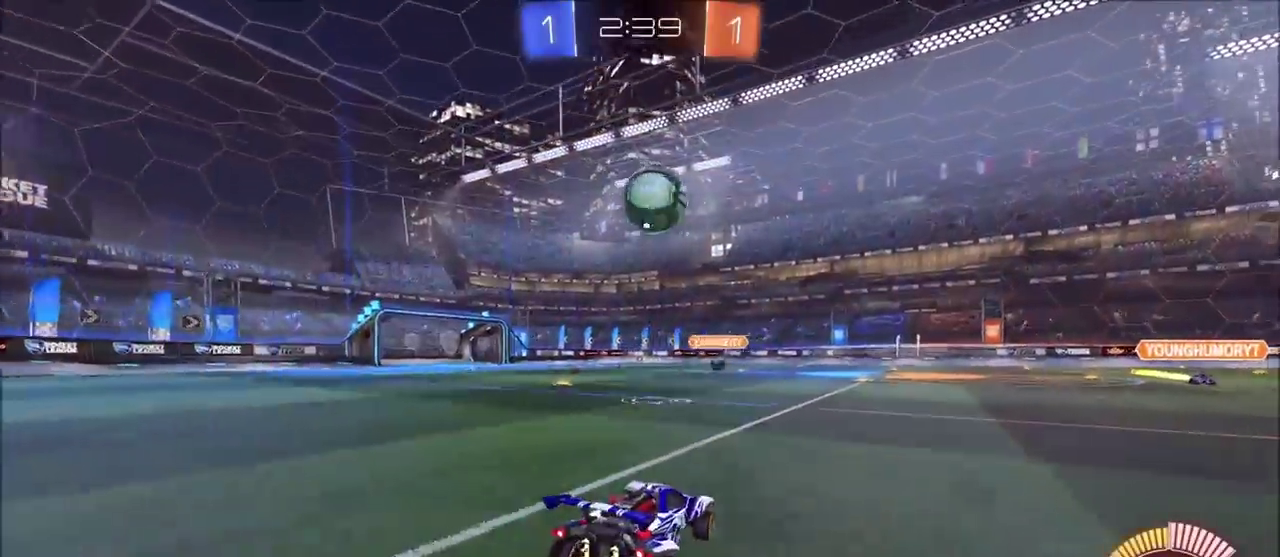
{"buttons": ["R2"], "left_stick": "left", "right_stick": "center", "events": [[117, "R2", "up"], [117, "left_stick", "right"], [300, "left_stick", "center"], [350, "left_stick", "left"], [417, "R2", "down"]]}
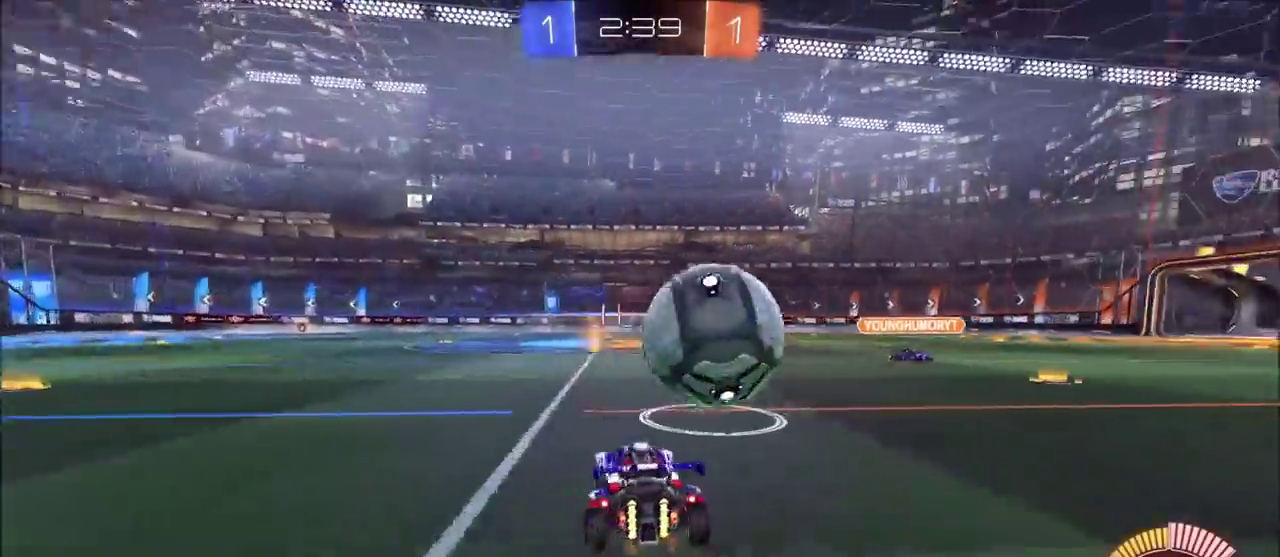
{"buttons": ["TRIANGLE", "R2"], "left_stick": "right", "right_stick": "center", "events": [[117, "left_stick", "up-right"], [217, "L1", "down"], [217, "R2", "up"], [367, "R2", "down"], [383, "L1", "up"], [383, "left_stick", "right"], [450, "TRIANGLE", "down"]]}
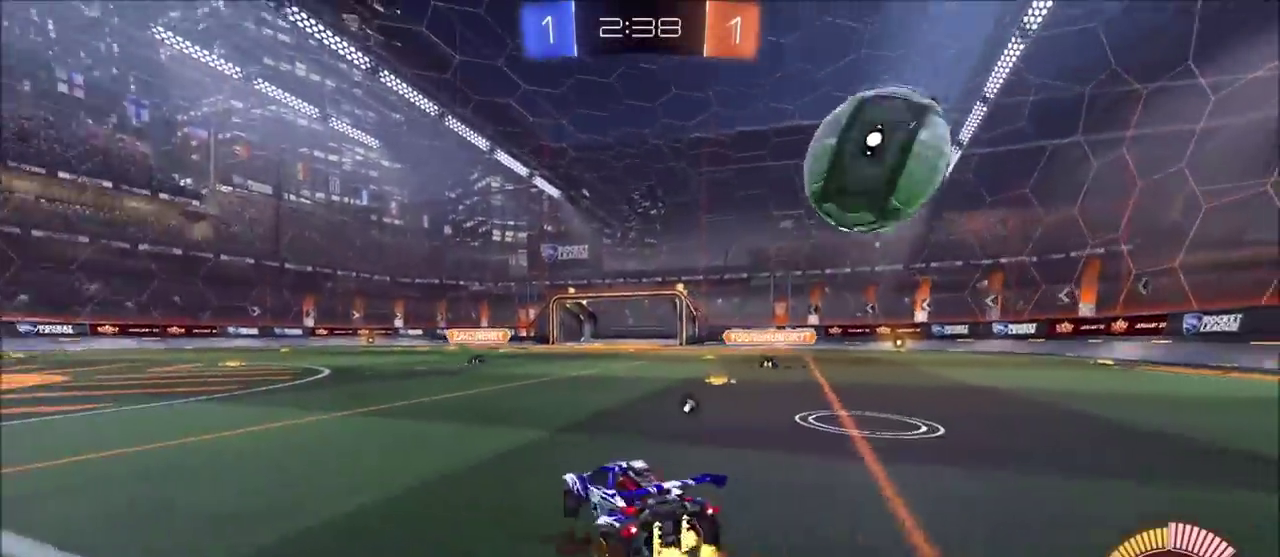
{"buttons": ["R2"], "left_stick": "center", "right_stick": "center", "events": [[33, "TRIANGLE", "up"], [400, "left_stick", "up-right"], [450, "left_stick", "center"]]}
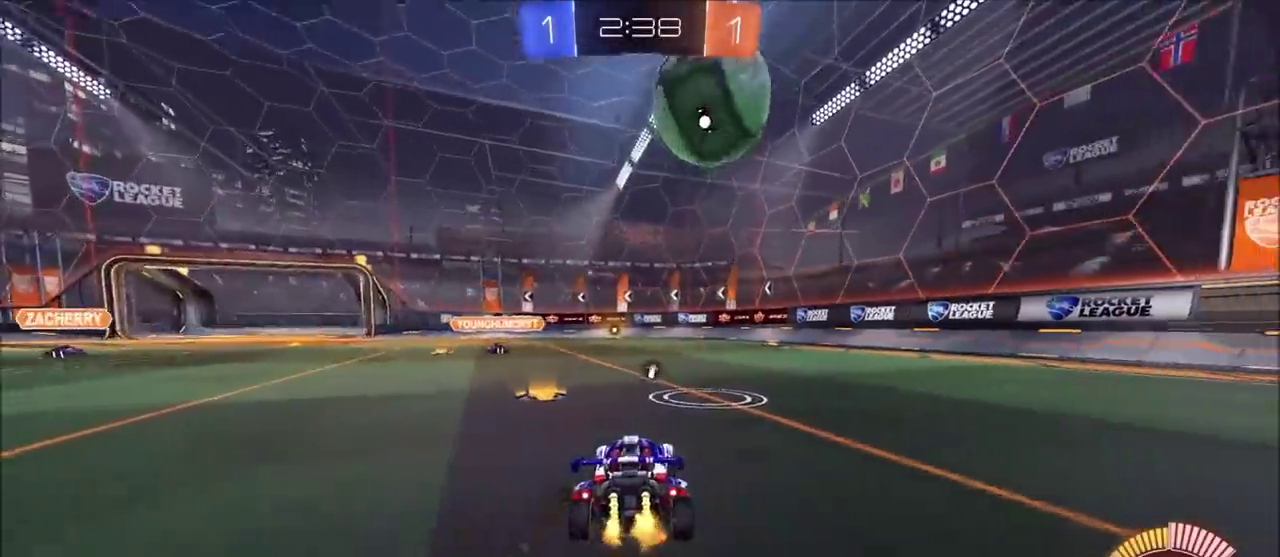
{"buttons": [], "left_stick": "center", "right_stick": "center", "events": [[350, "left_stick", "left"], [500, "R2", "up"], [500, "left_stick", "center"]]}
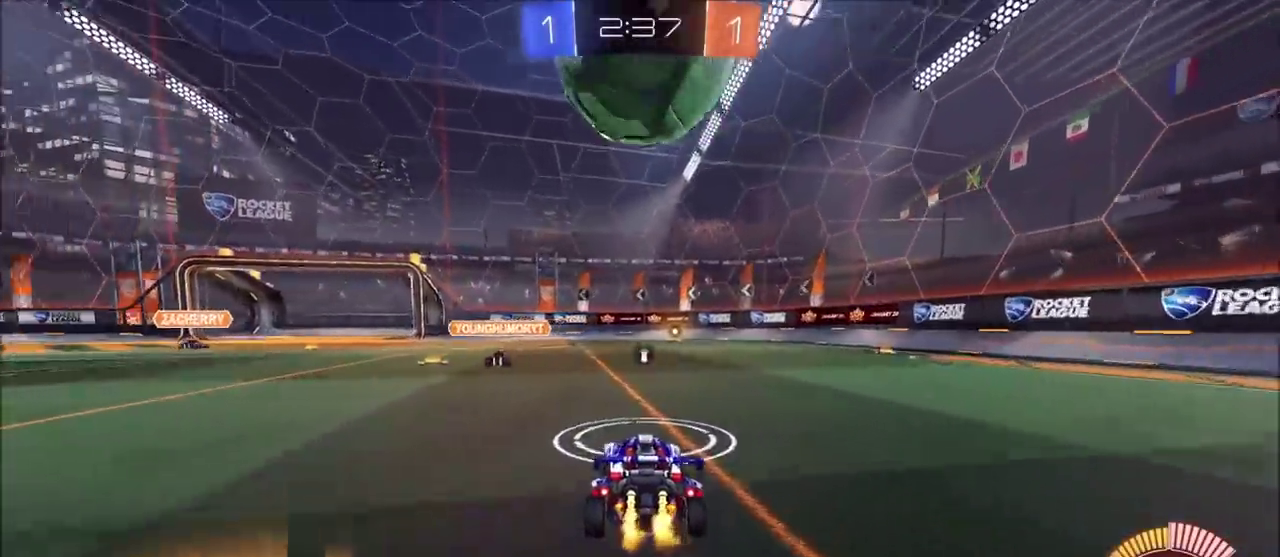
{"buttons": ["CROSS", "L1"], "left_stick": "down-left", "right_stick": "center", "events": [[117, "left_stick", "left"], [233, "left_stick", "center"], [283, "CROSS", "down"], [317, "left_stick", "down-left"], [367, "CROSS", "up"], [417, "L1", "down"], [450, "CROSS", "down"]]}
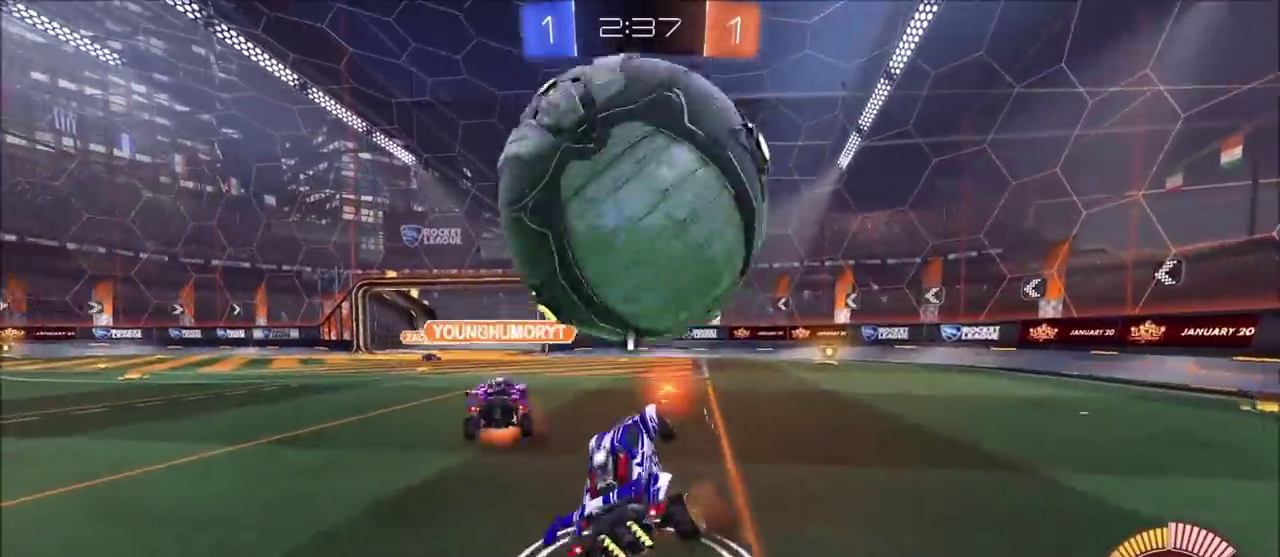
{"buttons": ["CIRCLE", "L1", "R2"], "left_stick": "left", "right_stick": "center", "events": [[50, "CROSS", "up"], [350, "left_stick", "left"], [383, "R2", "down"], [483, "CIRCLE", "down"]]}
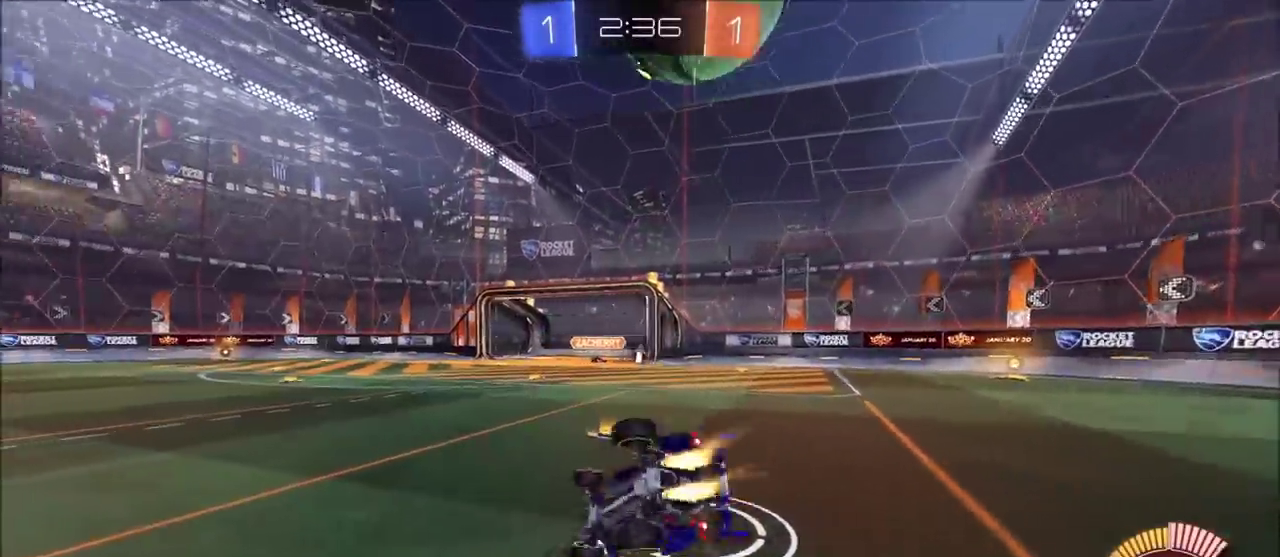
{"buttons": ["R2"], "left_stick": "center", "right_stick": "center", "events": [[100, "left_stick", "down-left"], [150, "L1", "up"], [300, "left_stick", "center"], [317, "CIRCLE", "up"], [417, "left_stick", "up-right"], [467, "left_stick", "center"]]}
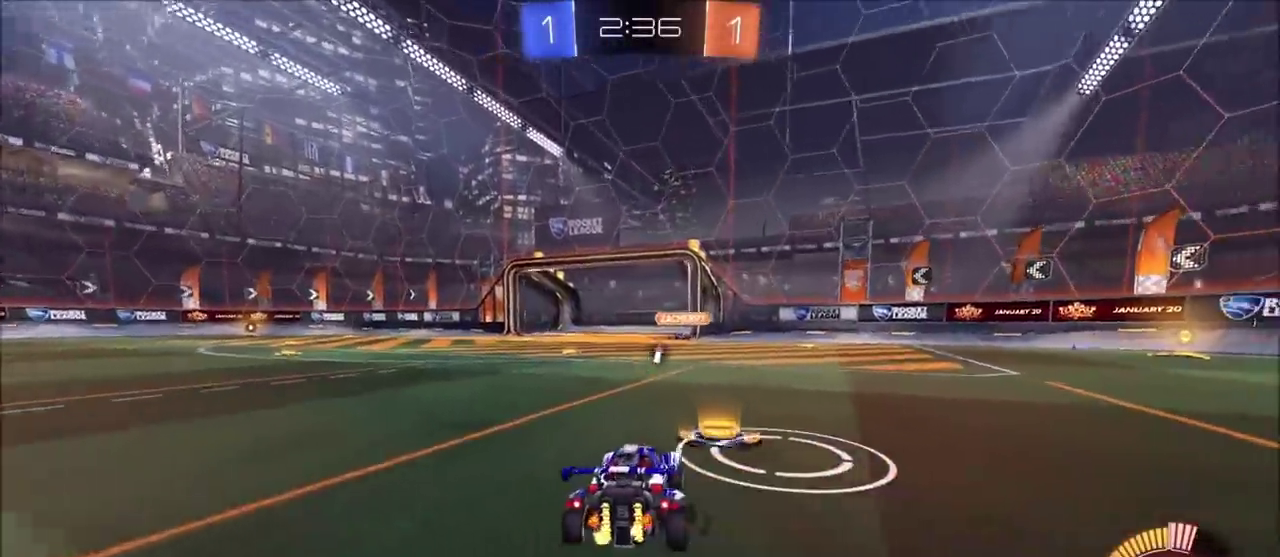
{"buttons": ["CROSS"], "left_stick": "down", "right_stick": "center", "events": [[17, "R2", "up"], [233, "R2", "down"], [433, "R2", "up"], [500, "CROSS", "down"], [500, "left_stick", "down"]]}
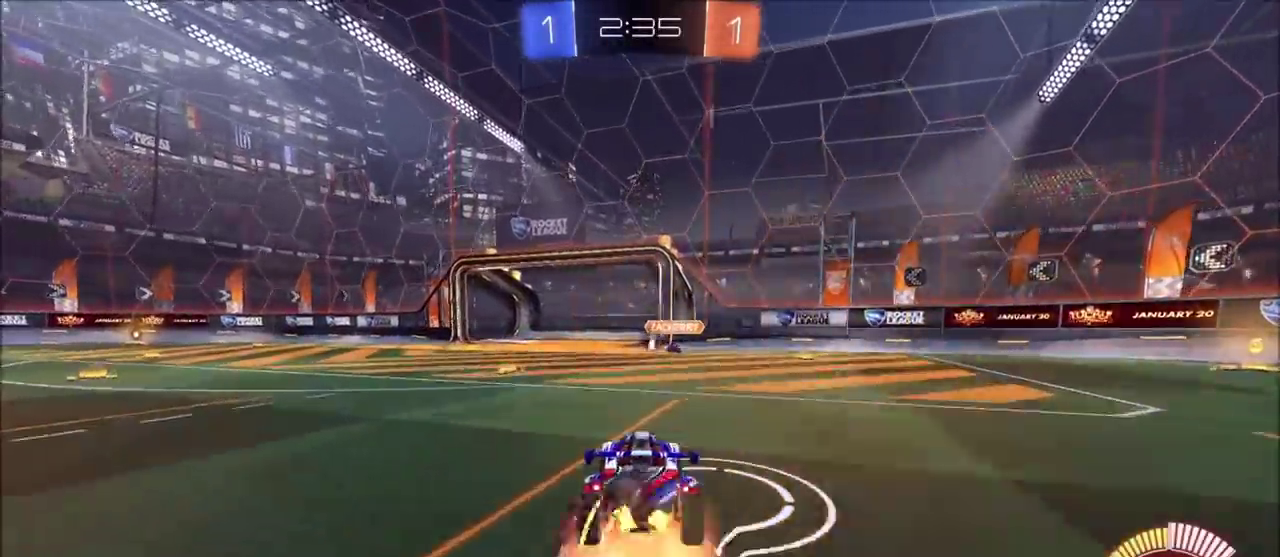
{"buttons": [], "left_stick": "down-right", "right_stick": "center", "events": [[150, "CROSS", "up"], [183, "left_stick", "center"], [217, "CROSS", "down"], [250, "left_stick", "down"], [283, "CROSS", "up"], [500, "left_stick", "down-right"]]}
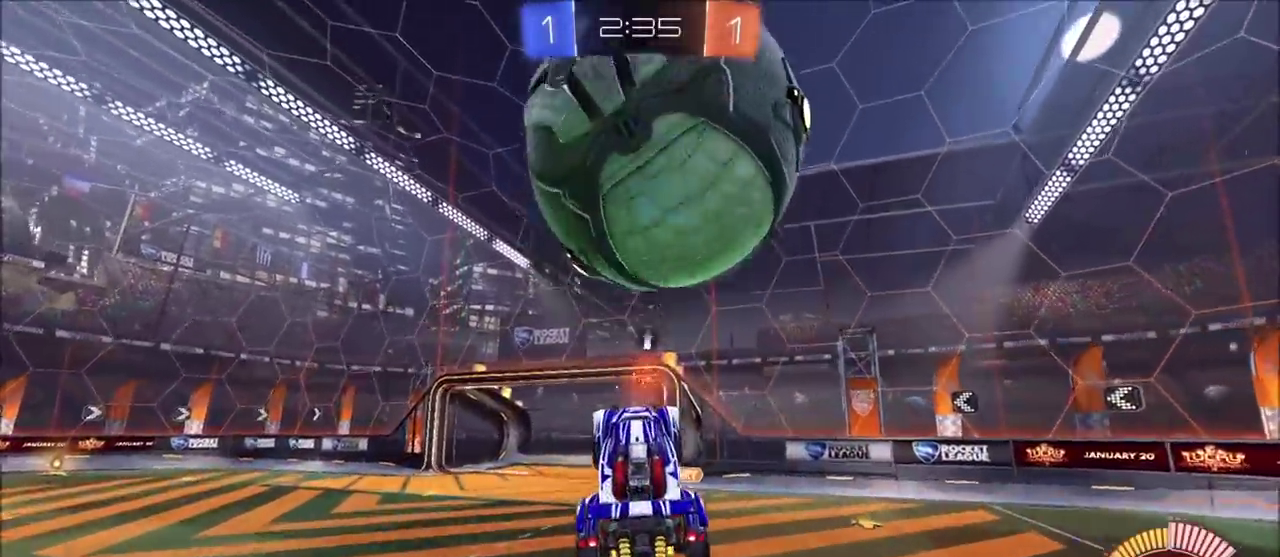
{"buttons": ["CIRCLE", "R2"], "left_stick": "right", "right_stick": "center", "events": [[133, "left_stick", "right"], [183, "R2", "down"], [217, "left_stick", "down"], [233, "TRIANGLE", "down"], [267, "CIRCLE", "down"], [350, "TRIANGLE", "up"], [433, "left_stick", "center"], [500, "left_stick", "right"]]}
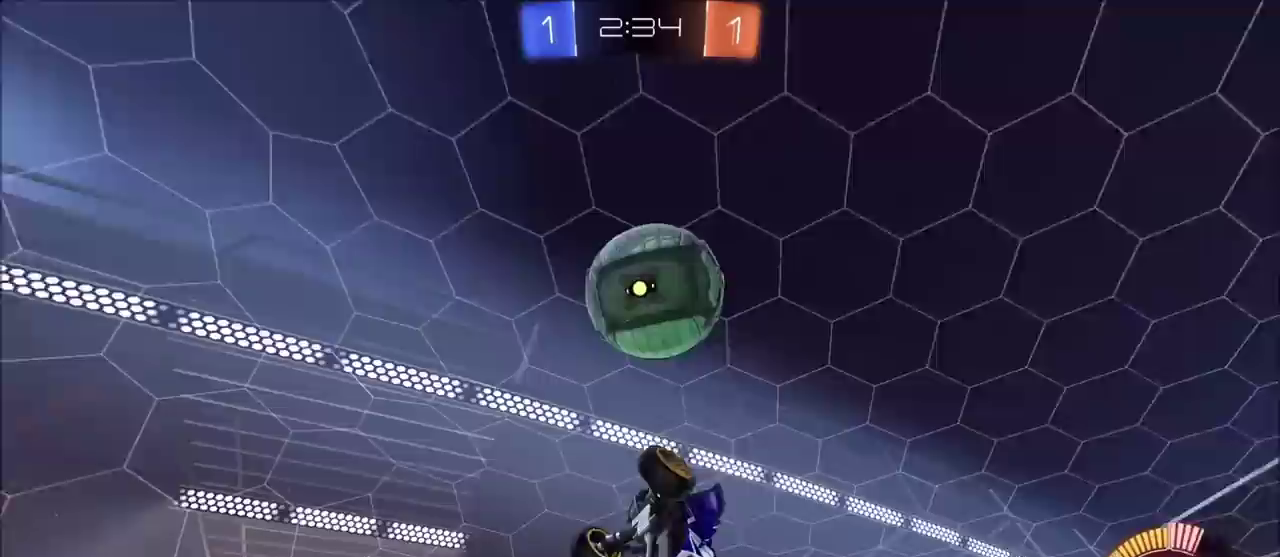
{"buttons": ["CIRCLE", "R2"], "left_stick": "up-left", "right_stick": "center", "events": [[100, "L1", "down"], [100, "left_stick", "left"], [183, "left_stick", "up-left"], [233, "left_stick", "left"], [417, "L1", "up"], [433, "left_stick", "up-left"]]}
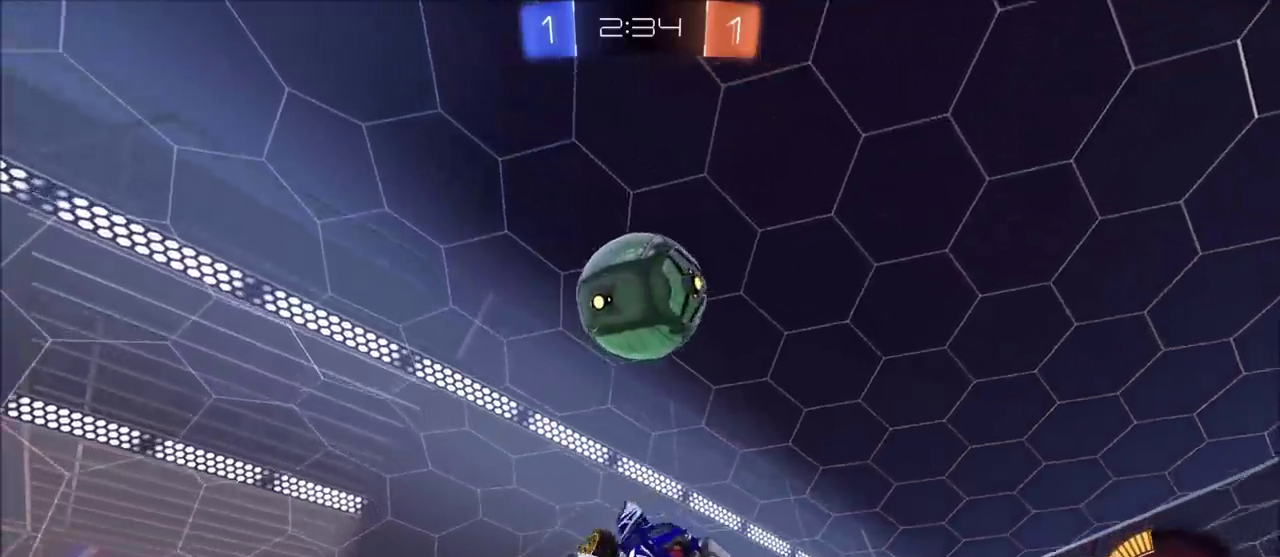
{"buttons": ["R2"], "left_stick": "down-right", "right_stick": "center", "events": [[50, "left_stick", "left"], [100, "left_stick", "down-left"], [200, "left_stick", "down"], [300, "left_stick", "right"], [400, "CIRCLE", "up"], [450, "left_stick", "down-right"]]}
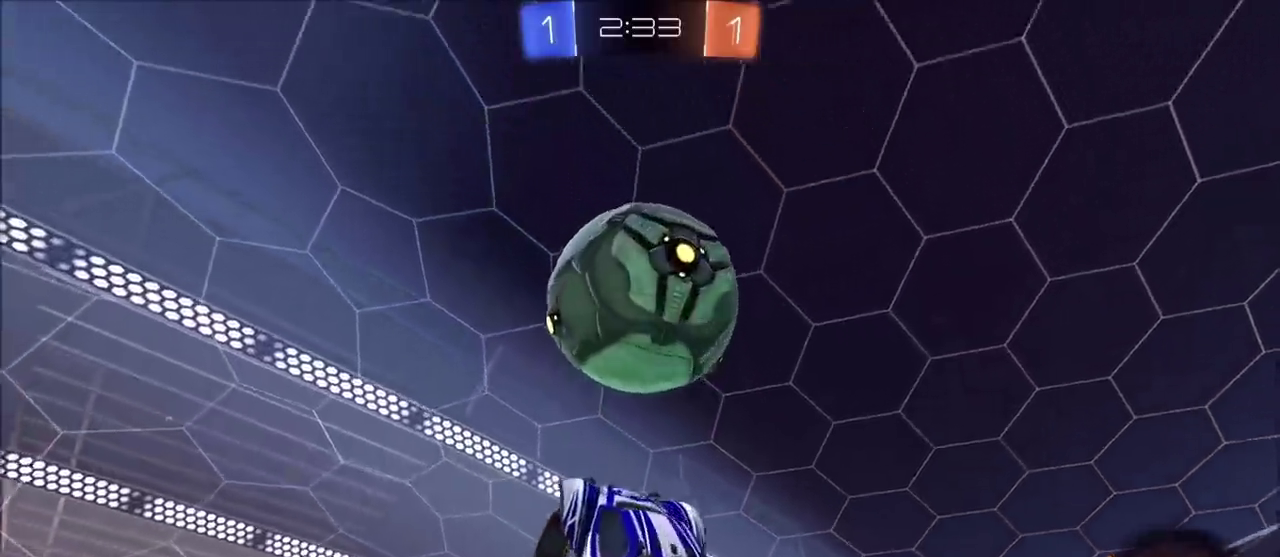
{"buttons": ["CIRCLE", "L1", "R2"], "left_stick": "down-right", "right_stick": "center", "events": [[17, "CIRCLE", "down"], [117, "left_stick", "right"], [167, "left_stick", "up-right"], [217, "left_stick", "up"], [317, "CIRCLE", "up"], [333, "L1", "down"], [383, "CIRCLE", "down"], [400, "left_stick", "down-right"]]}
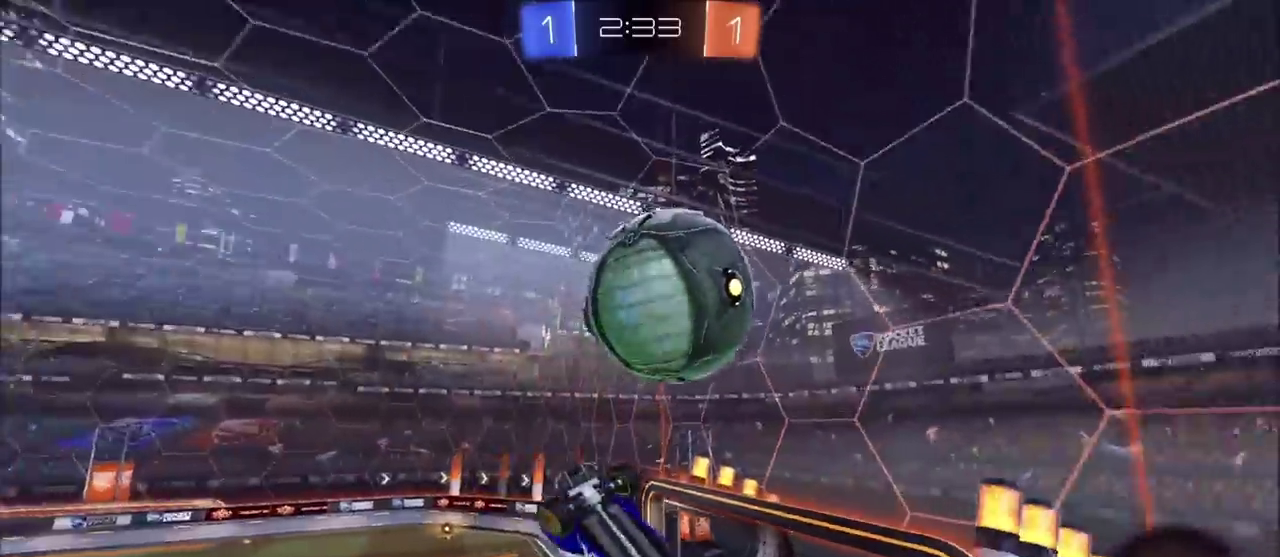
{"buttons": ["CIRCLE", "R2"], "left_stick": "right", "right_stick": "center", "events": [[100, "left_stick", "right"], [150, "left_stick", "up-right"], [250, "CIRCLE", "up"], [350, "L1", "up"], [467, "CIRCLE", "down"], [467, "left_stick", "right"]]}
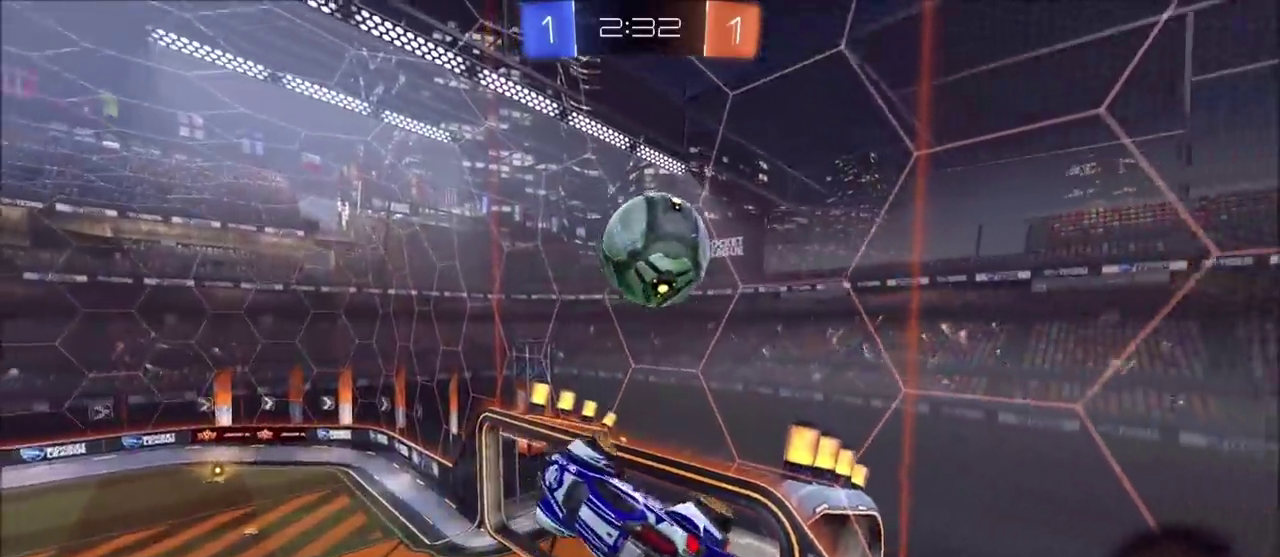
{"buttons": ["R2"], "left_stick": "down-right", "right_stick": "center", "events": [[67, "left_stick", "down-left"], [250, "left_stick", "center"], [333, "left_stick", "down-right"], [483, "CIRCLE", "up"]]}
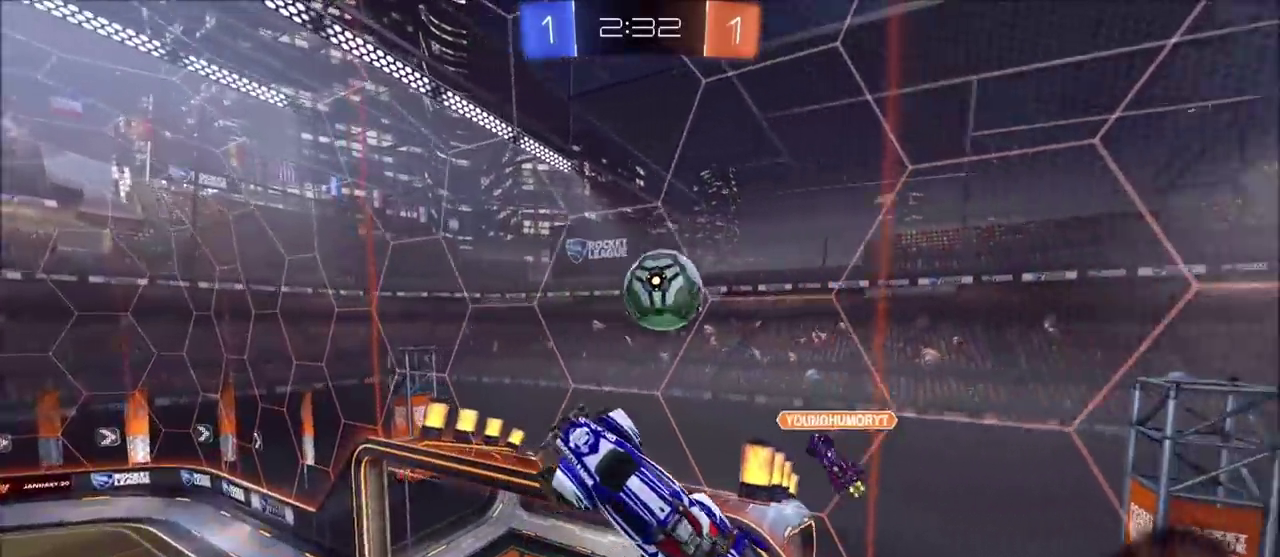
{"buttons": [], "left_stick": "down", "right_stick": "center", "events": [[33, "L1", "down"], [117, "left_stick", "right"], [133, "CIRCLE", "down"], [200, "CIRCLE", "up"], [233, "R2", "up"], [300, "left_stick", "down-right"], [350, "L1", "up"], [467, "left_stick", "down"]]}
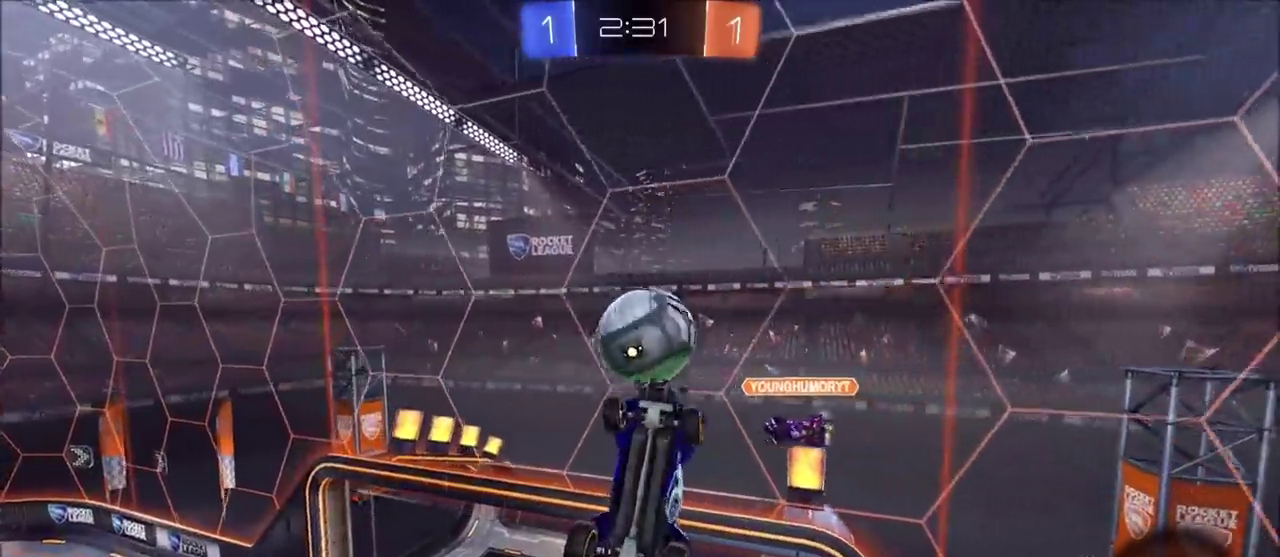
{"buttons": ["CIRCLE", "R2"], "left_stick": "left", "right_stick": "center", "events": [[100, "left_stick", "center"], [233, "R2", "down"], [233, "left_stick", "left"], [333, "CIRCLE", "down"]]}
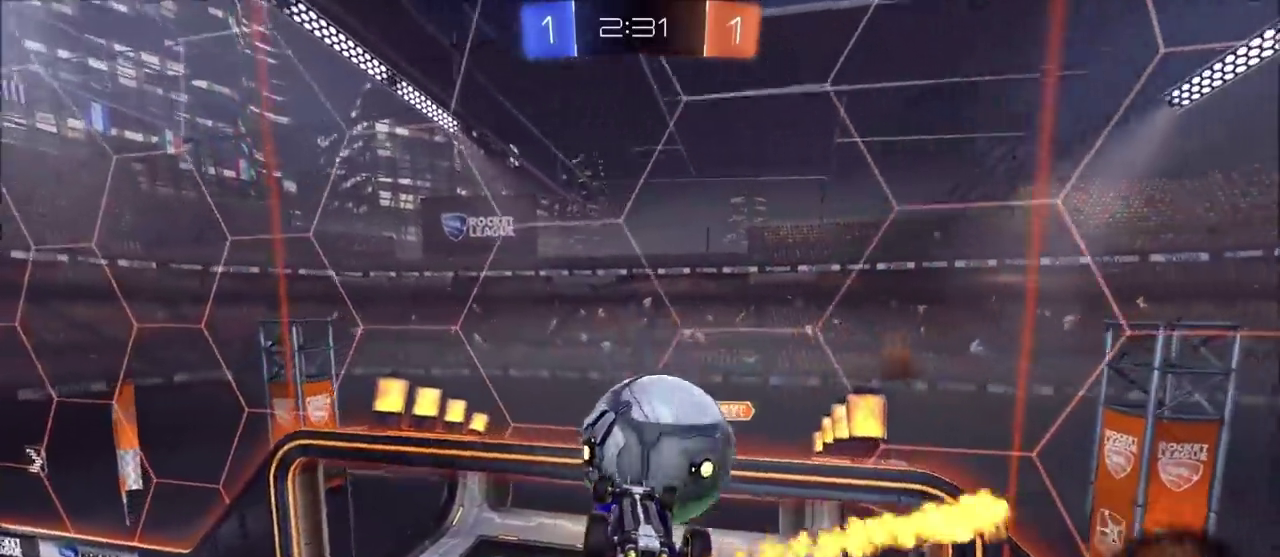
{"buttons": ["L1", "R2"], "left_stick": "up-right", "right_stick": "center", "events": [[67, "left_stick", "up-left"], [117, "left_stick", "up"], [167, "L1", "down"], [183, "left_stick", "up-right"], [417, "CIRCLE", "up"]]}